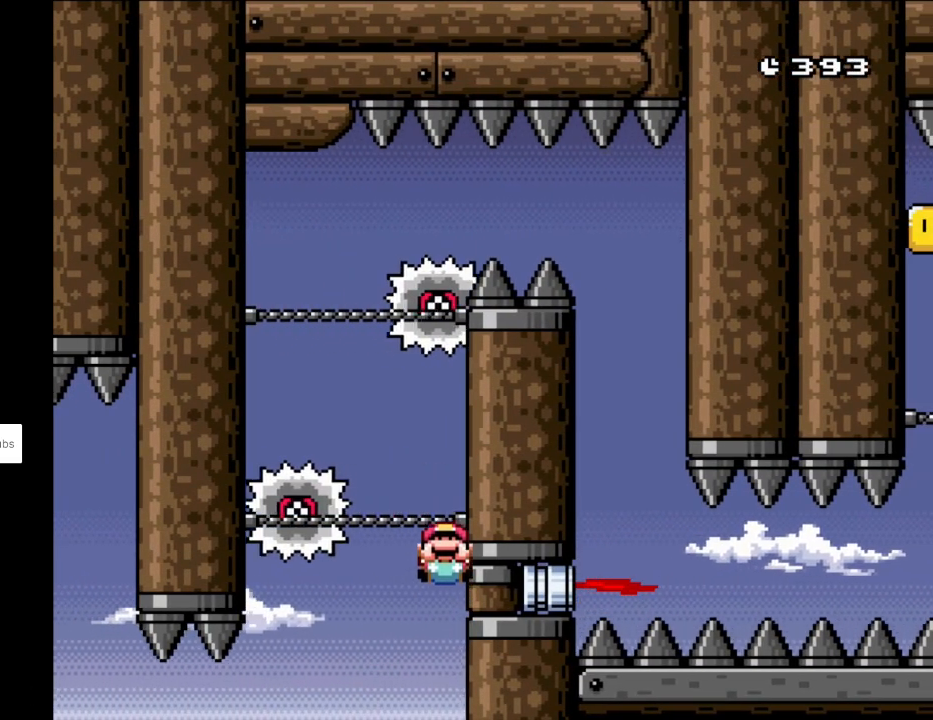
Gameplay with a controller (Nintendo layout); each line is a JSON object with the inputs held at the frame after it. "events" lists button and stick changes between this image and that frame as [ms after this image, input, new state], when the widget could be followed in between. Not read: L3 R3.
{"buttons": ["Y", "DPAD_UP"], "events": []}
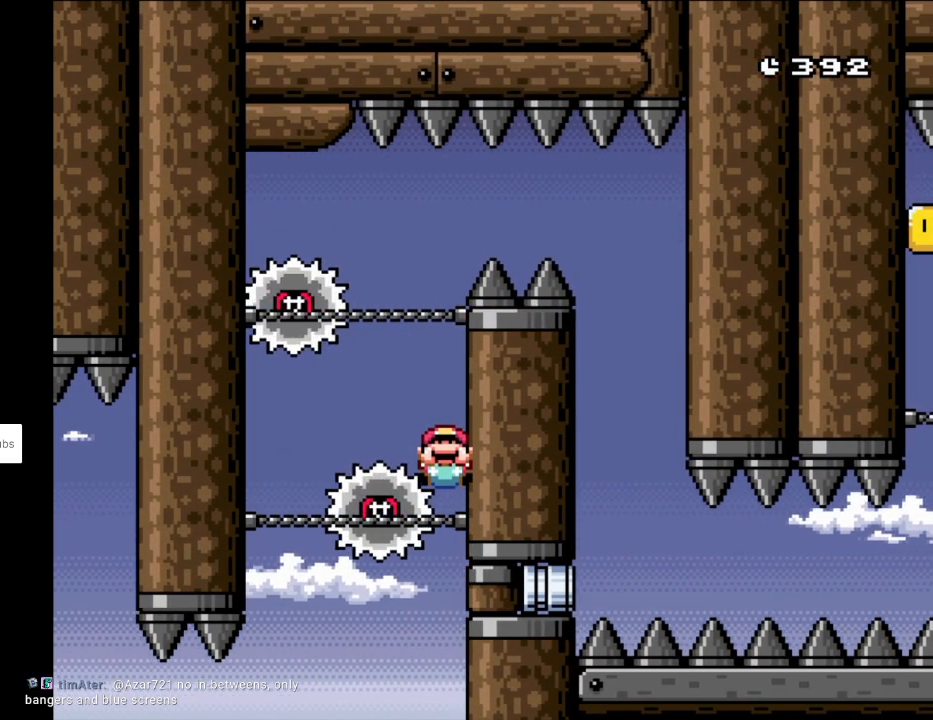
{"buttons": [], "events": [[250, "DPAD_UP", "up"], [500, "Y", "up"]]}
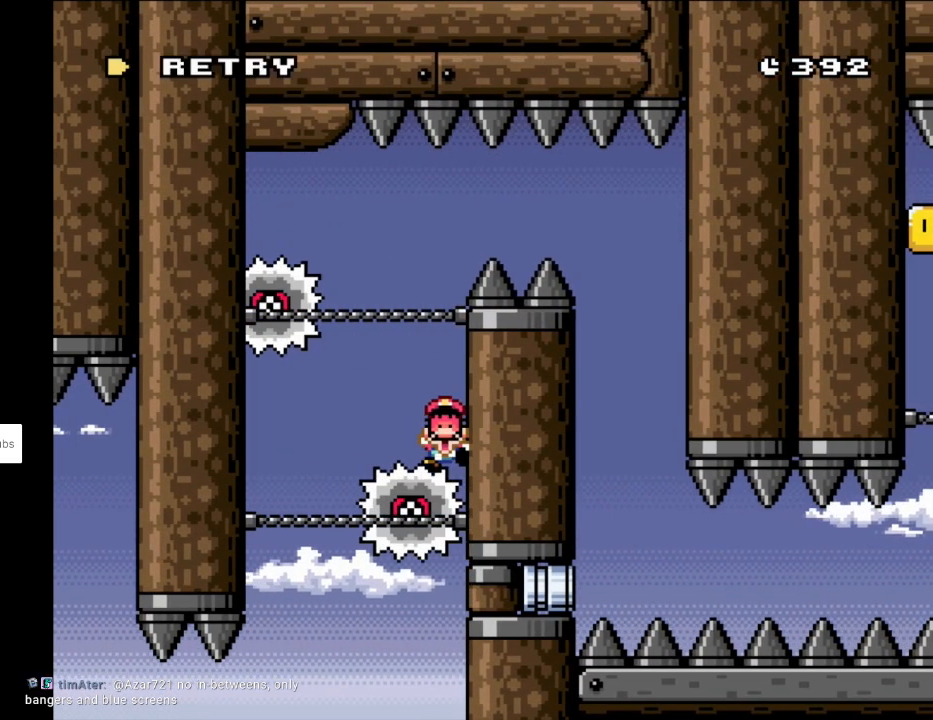
{"buttons": [], "events": [[83, "A", "down"], [250, "A", "up"], [417, "A", "down"], [450, "A", "up"]]}
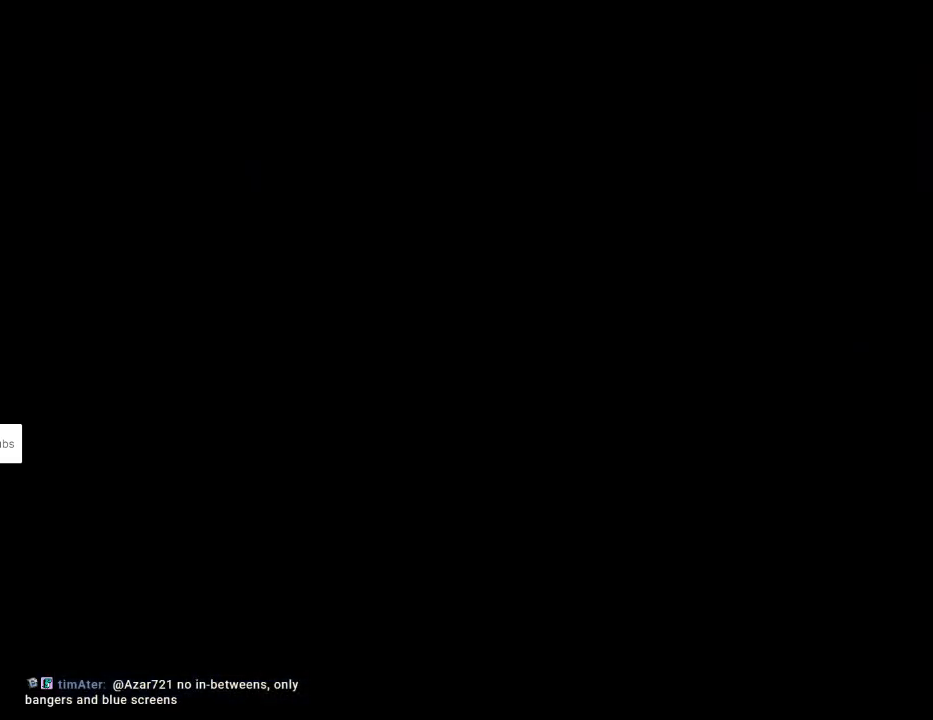
{"buttons": [], "events": [[33, "A", "down"], [167, "A", "up"], [333, "A", "down"], [400, "A", "up"]]}
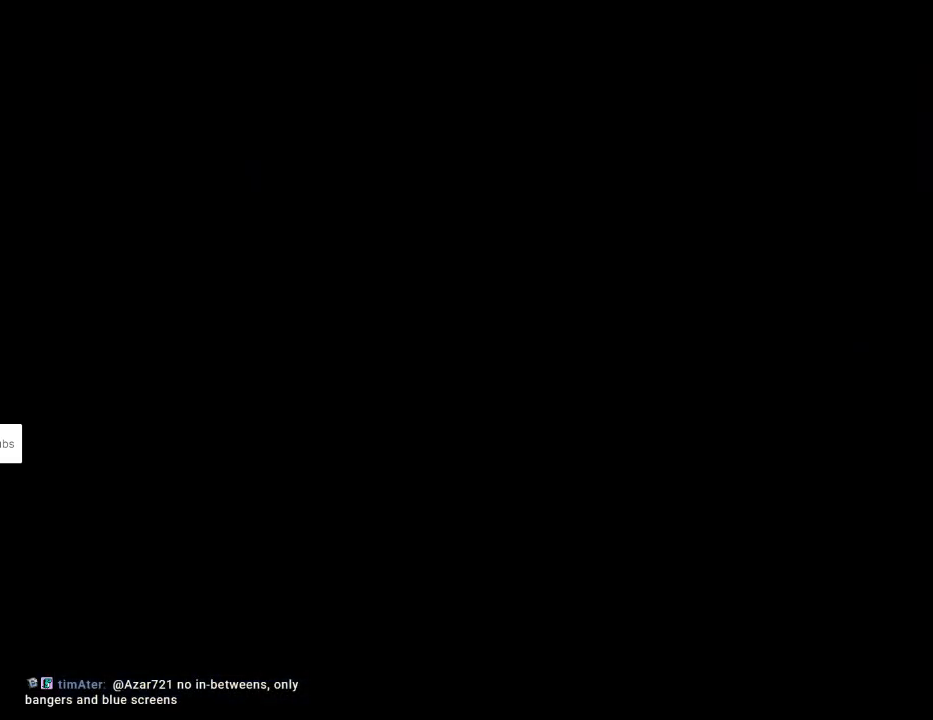
{"buttons": ["X", "DPAD_RIGHT"], "events": [[83, "DPAD_RIGHT", "down"], [133, "X", "down"]]}
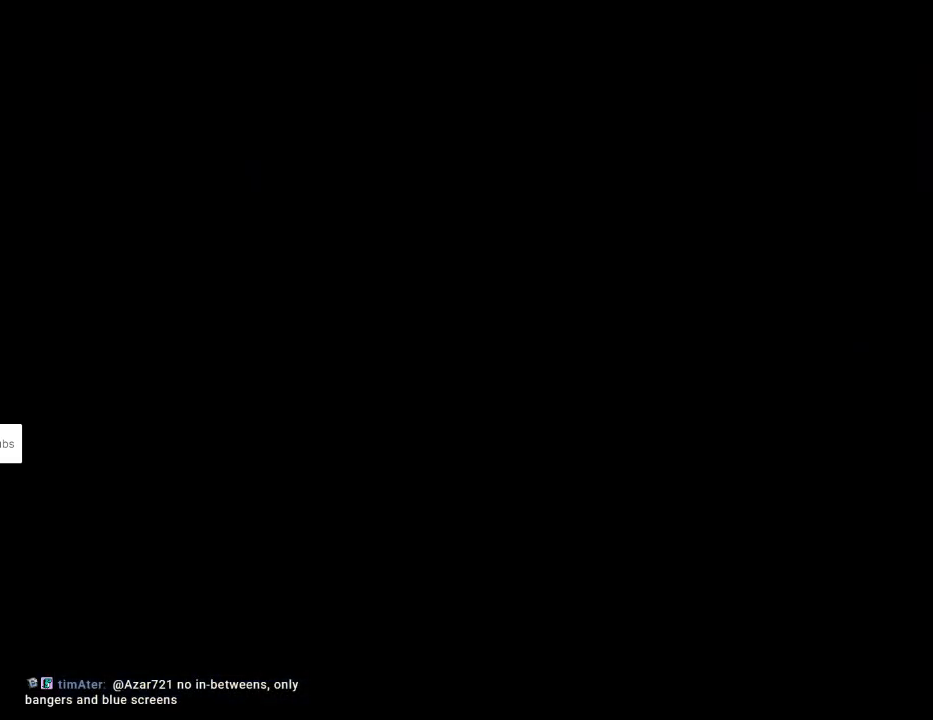
{"buttons": ["X", "DPAD_RIGHT"], "events": []}
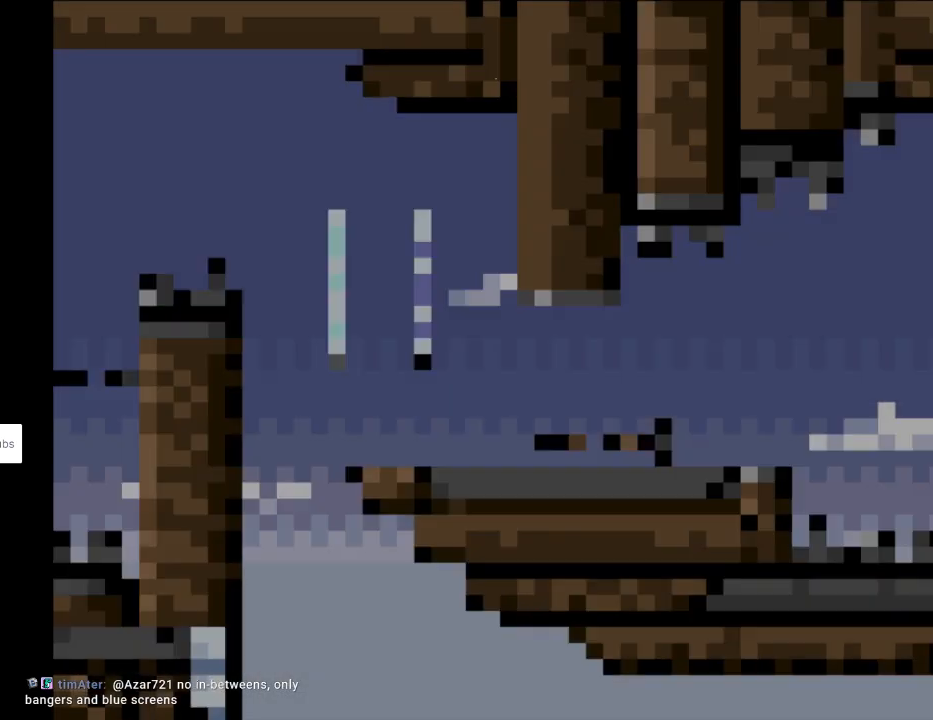
{"buttons": ["X", "DPAD_RIGHT"], "events": []}
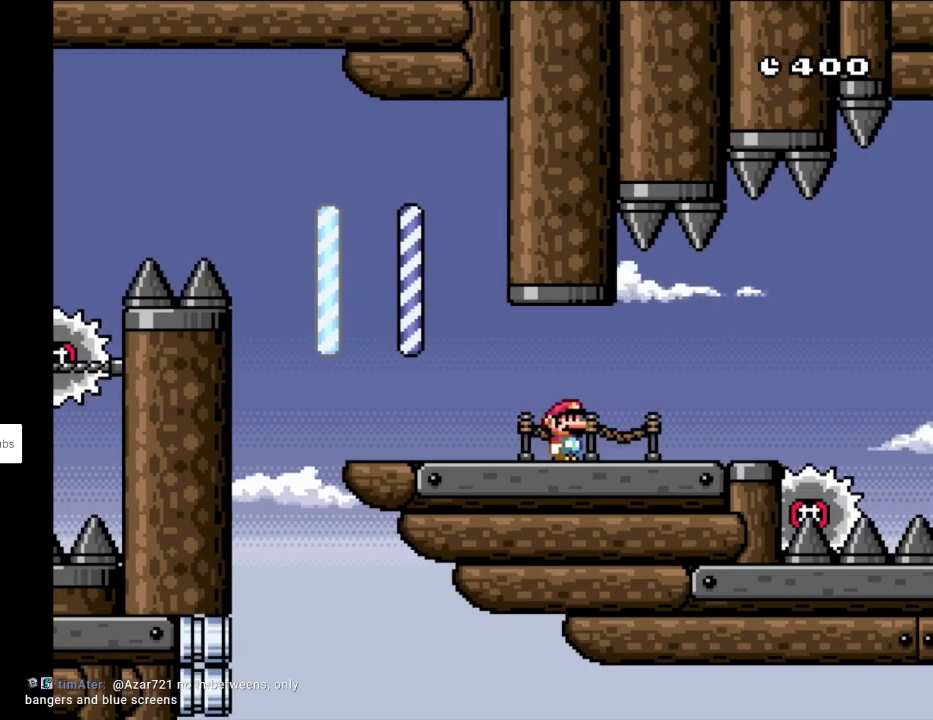
{"buttons": ["A", "X", "DPAD_RIGHT"], "events": [[383, "A", "down"]]}
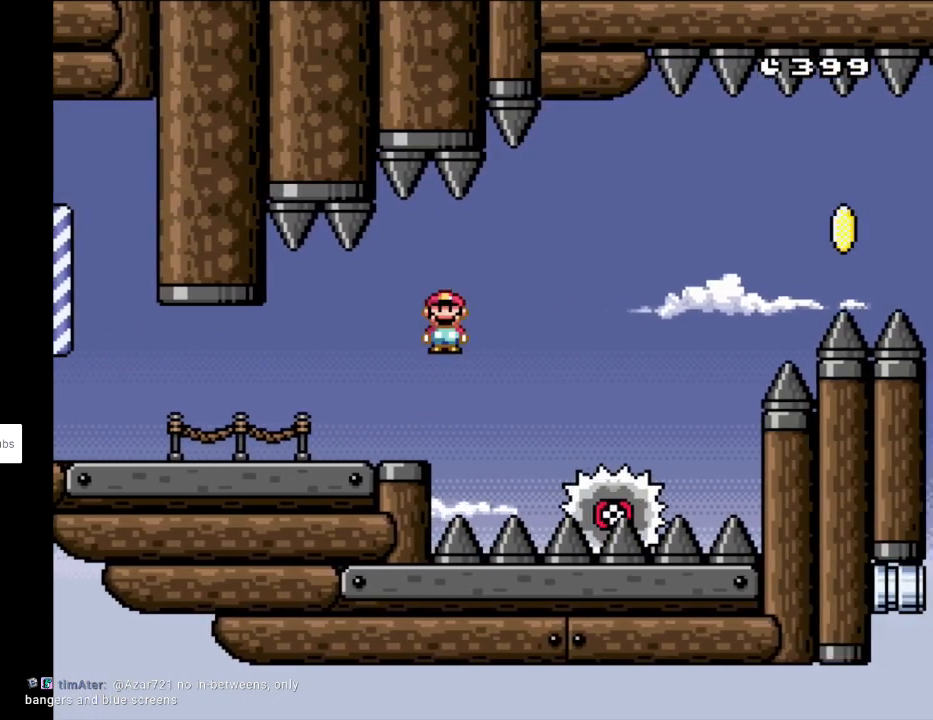
{"buttons": ["A", "X"], "events": [[117, "A", "up"], [367, "DPAD_RIGHT", "up"], [433, "DPAD_RIGHT", "down"], [450, "DPAD_RIGHT", "up"], [467, "A", "down"]]}
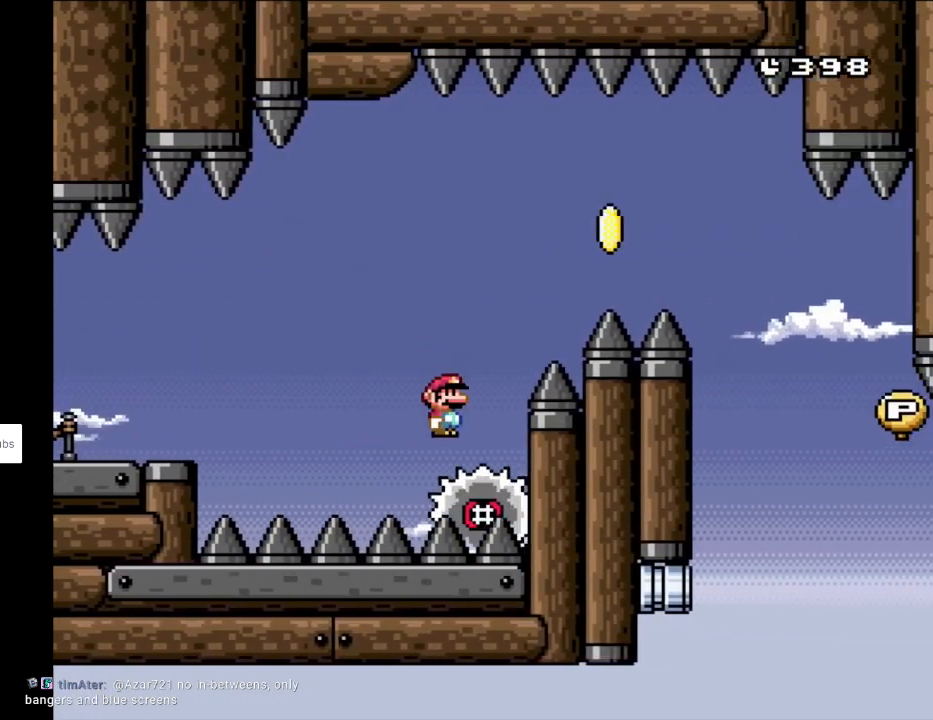
{"buttons": ["X", "DPAD_RIGHT"], "events": [[17, "DPAD_RIGHT", "down"], [500, "A", "up"]]}
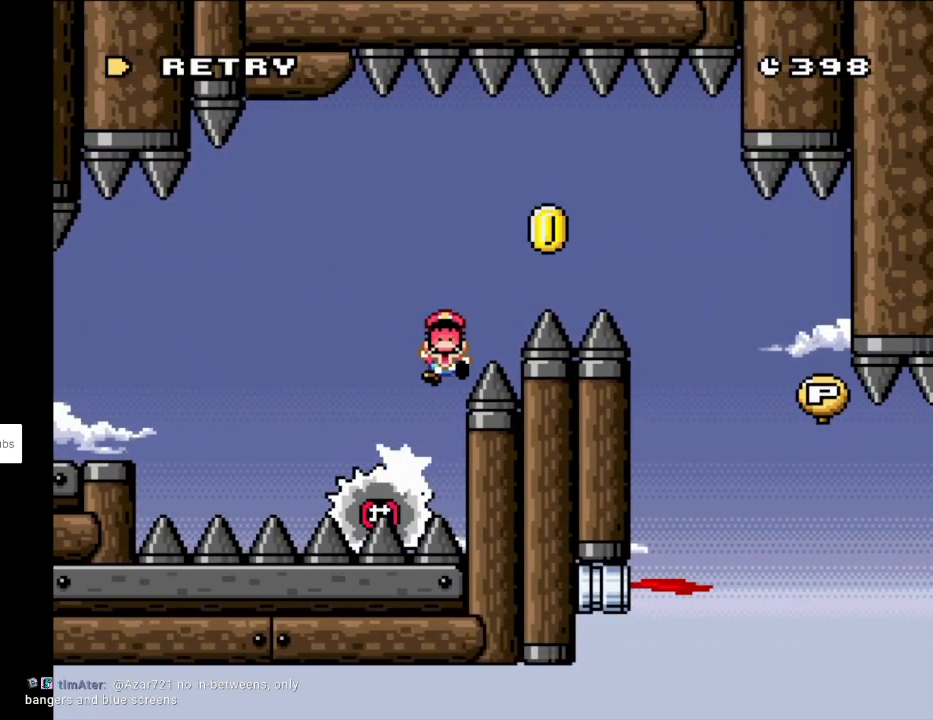
{"buttons": [], "events": [[17, "DPAD_RIGHT", "up"], [100, "X", "up"], [117, "A", "down"], [267, "A", "up"]]}
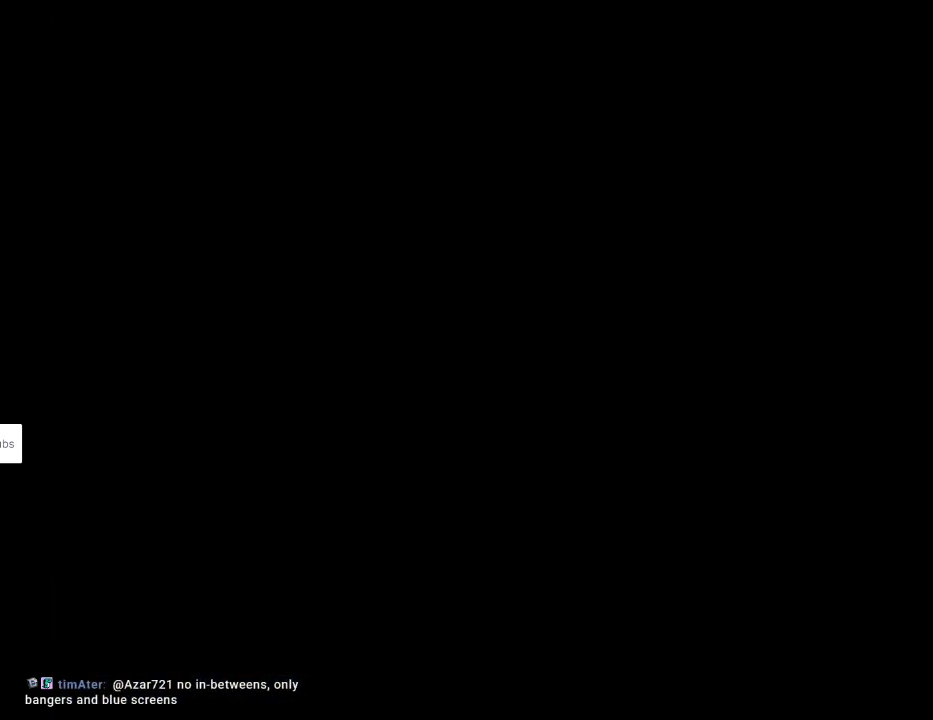
{"buttons": [], "events": []}
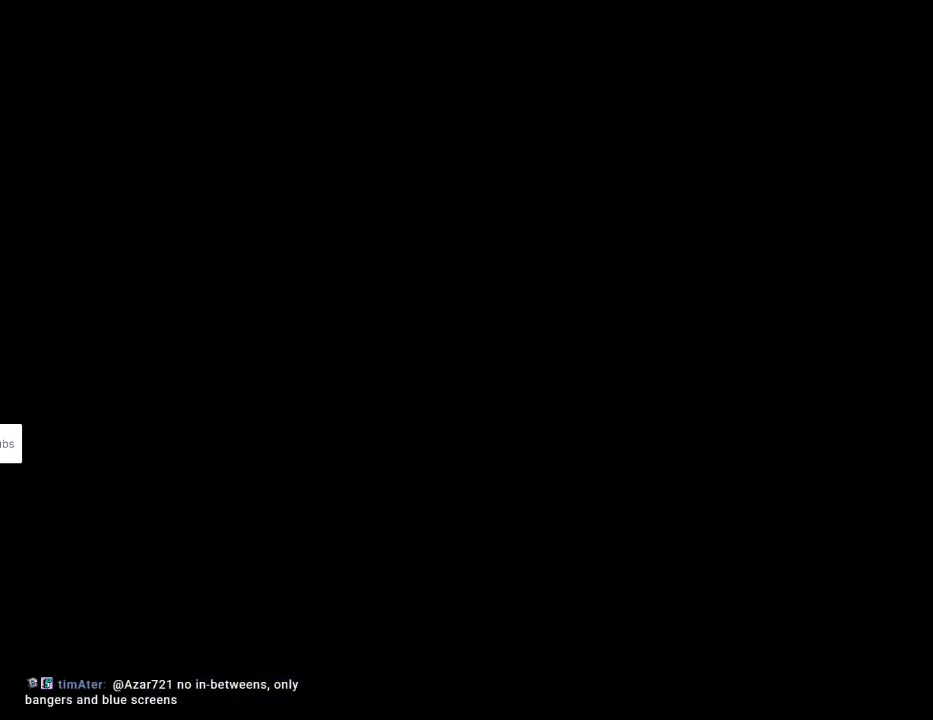
{"buttons": ["X", "DPAD_RIGHT"], "events": [[33, "X", "down"], [67, "DPAD_RIGHT", "down"]]}
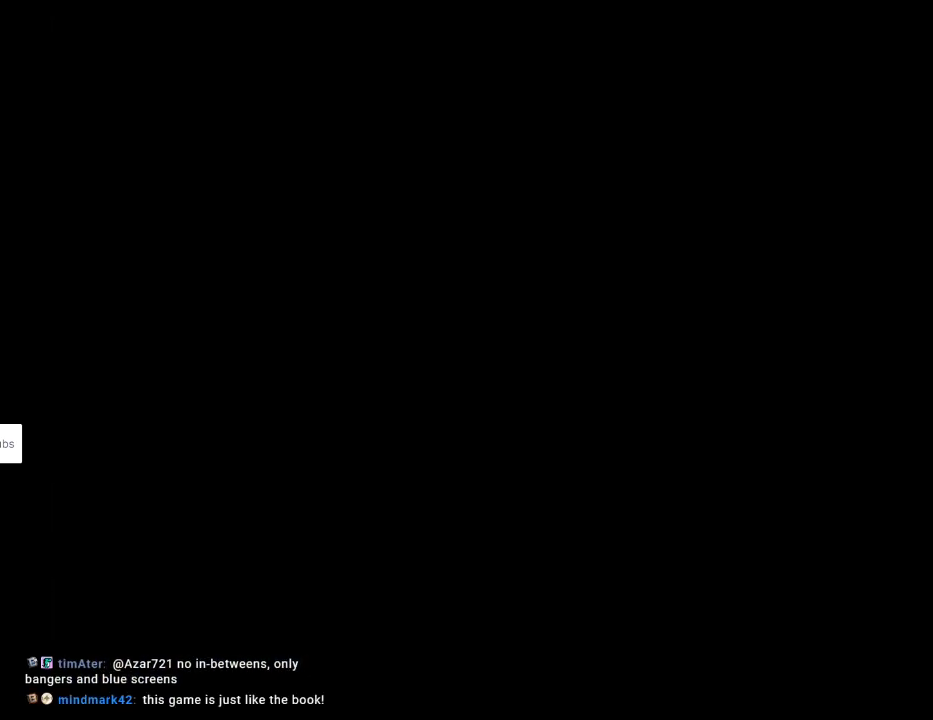
{"buttons": ["X", "DPAD_RIGHT"], "events": []}
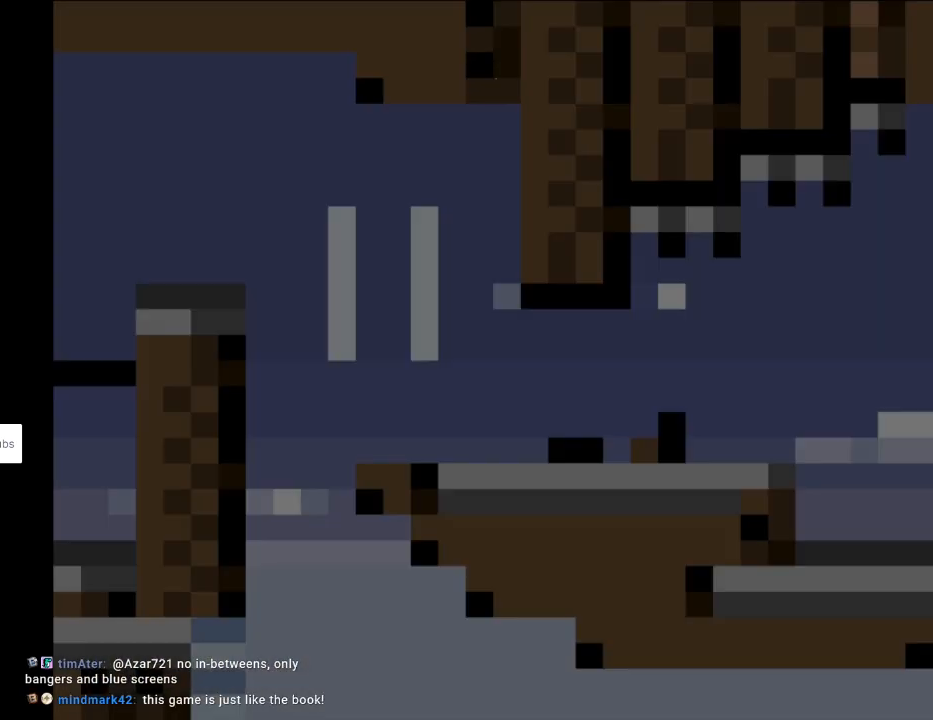
{"buttons": ["X", "DPAD_RIGHT"], "events": []}
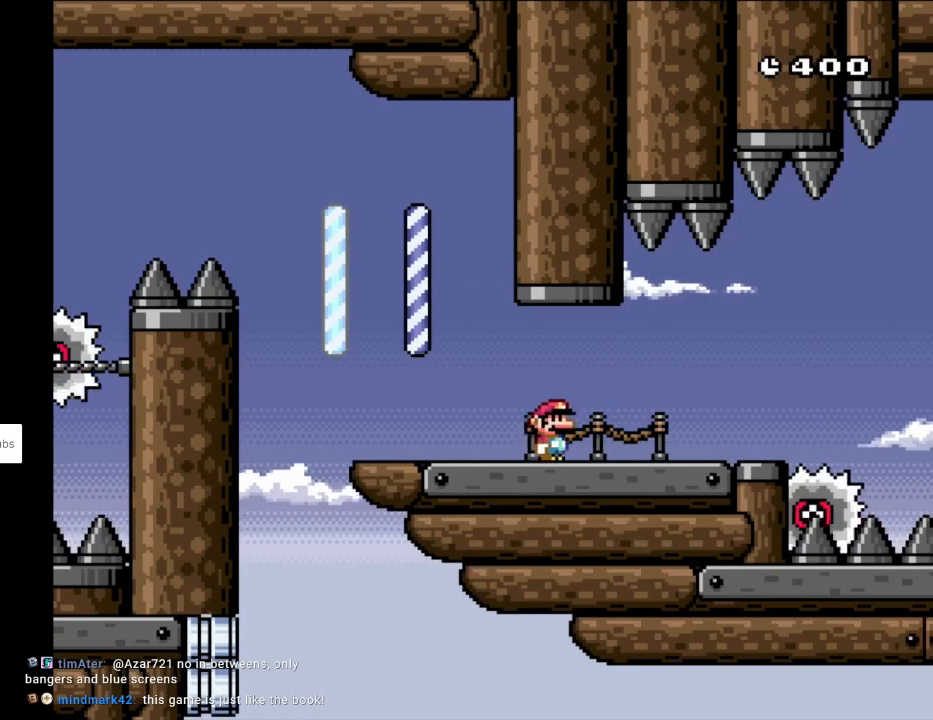
{"buttons": ["A", "X", "DPAD_RIGHT"], "events": [[417, "A", "down"]]}
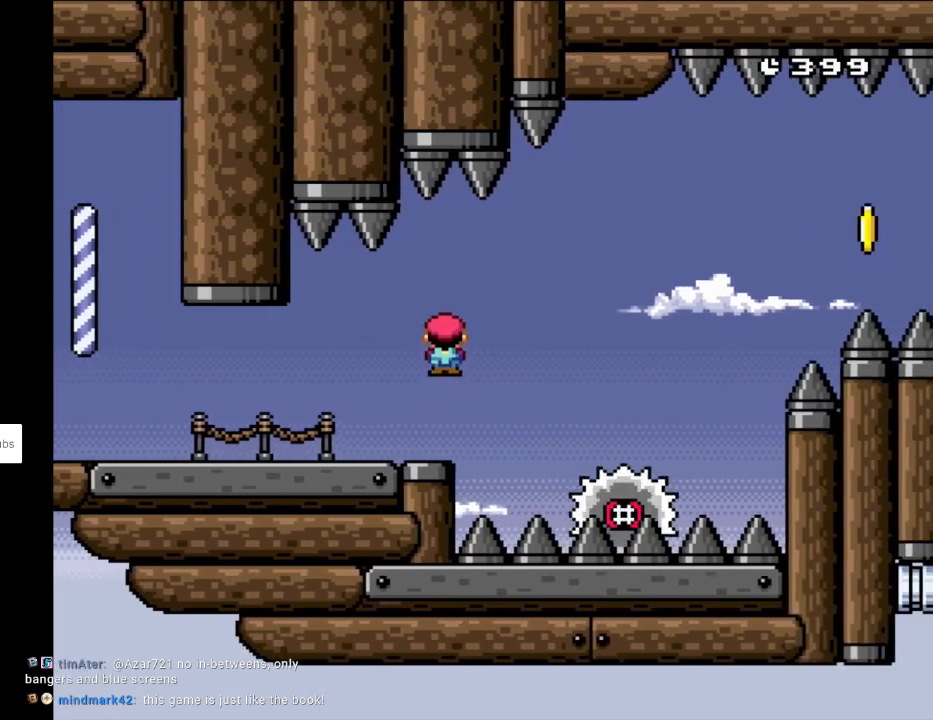
{"buttons": ["A", "X", "DPAD_RIGHT"], "events": [[150, "A", "up"], [450, "A", "down"]]}
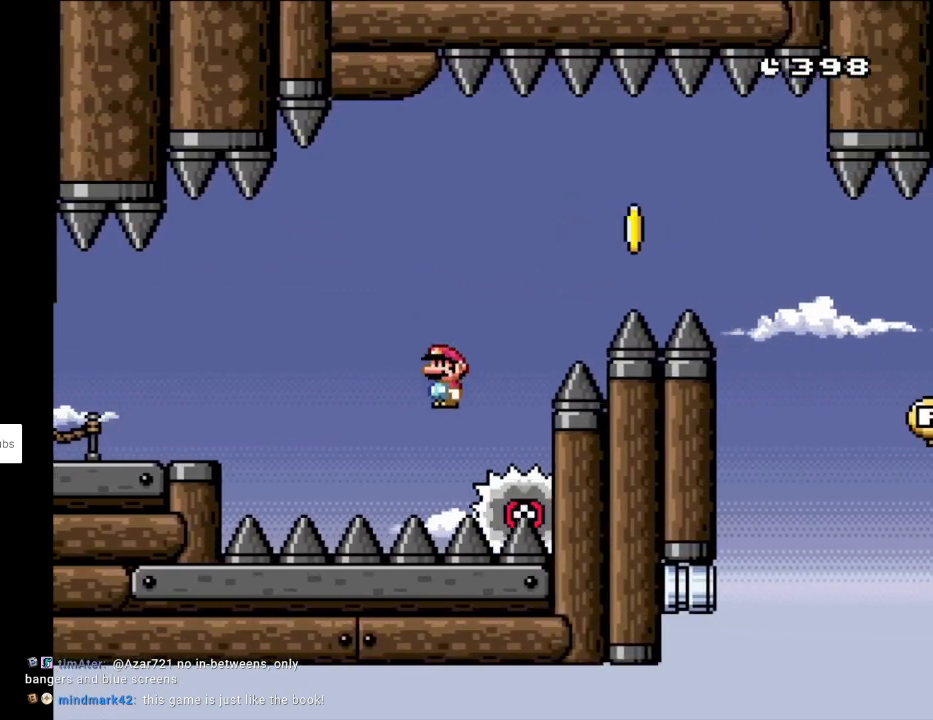
{"buttons": ["X", "DPAD_RIGHT"], "events": [[483, "A", "up"]]}
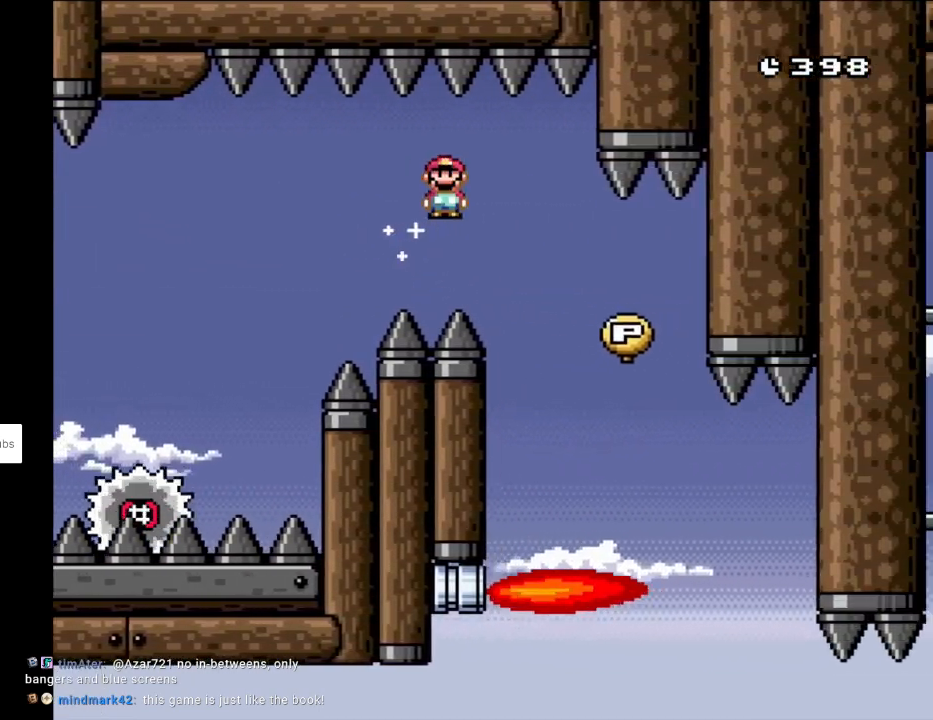
{"buttons": ["Y", "DPAD_DOWN", "DPAD_RIGHT"], "events": [[117, "X", "up"], [133, "Y", "down"], [250, "DPAD_DOWN", "down"], [283, "DPAD_RIGHT", "up"], [383, "DPAD_RIGHT", "down"]]}
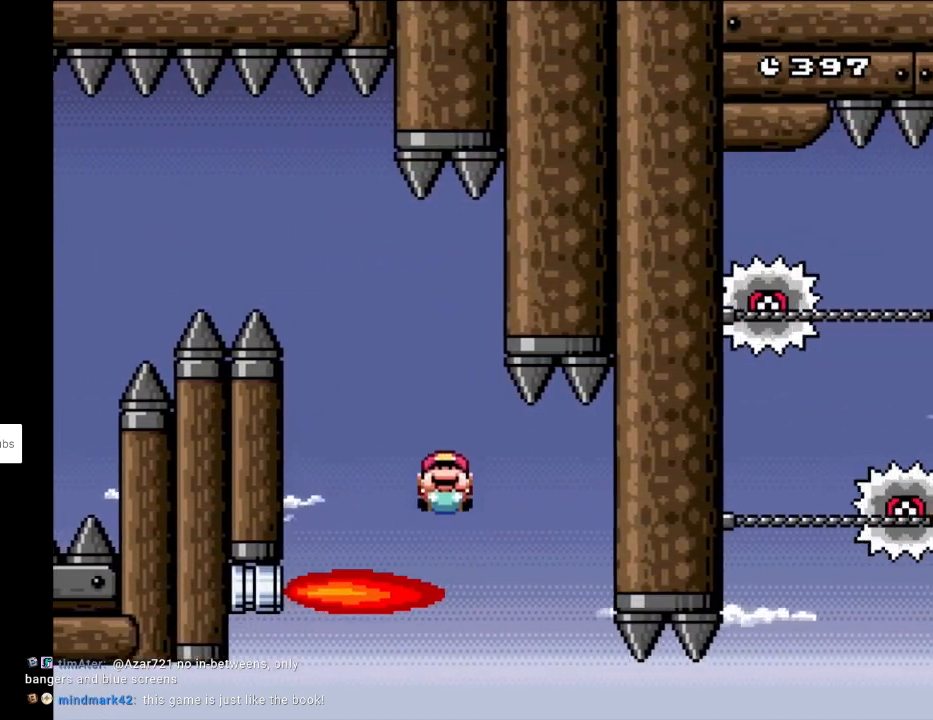
{"buttons": ["Y", "DPAD_DOWN", "DPAD_RIGHT"], "events": [[133, "DPAD_RIGHT", "up"], [233, "DPAD_RIGHT", "down"]]}
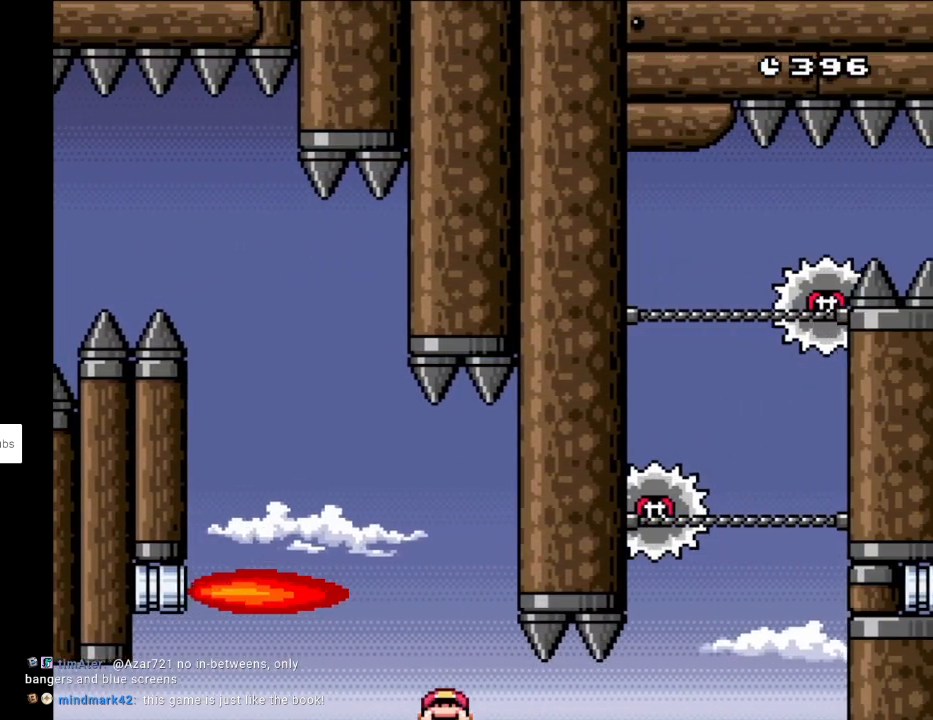
{"buttons": ["Y", "DPAD_RIGHT"], "events": [[83, "DPAD_DOWN", "up"]]}
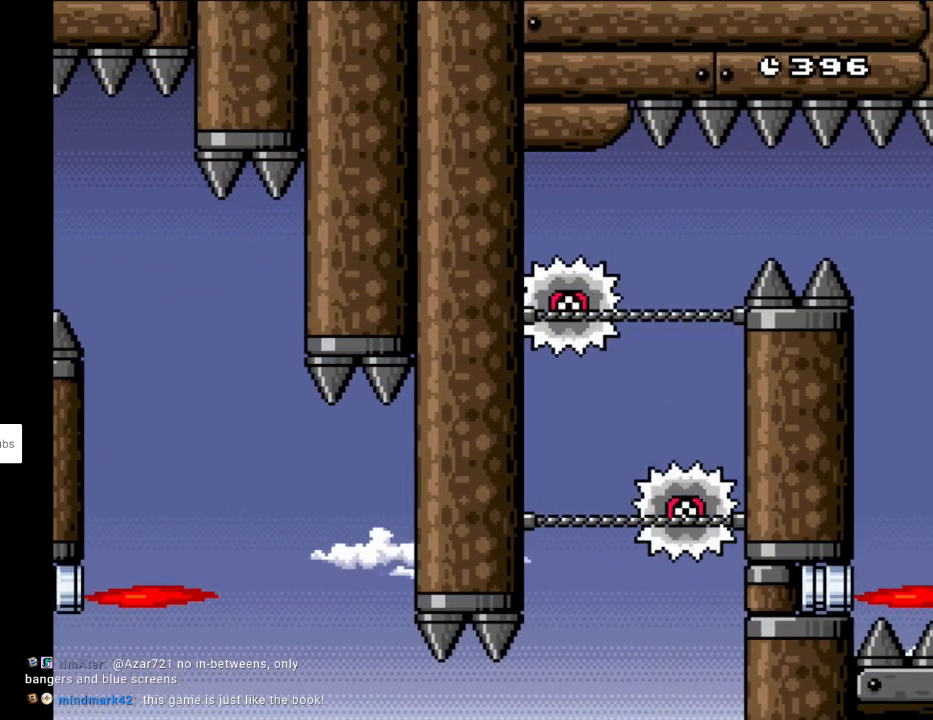
{"buttons": ["Y", "DPAD_RIGHT"], "events": []}
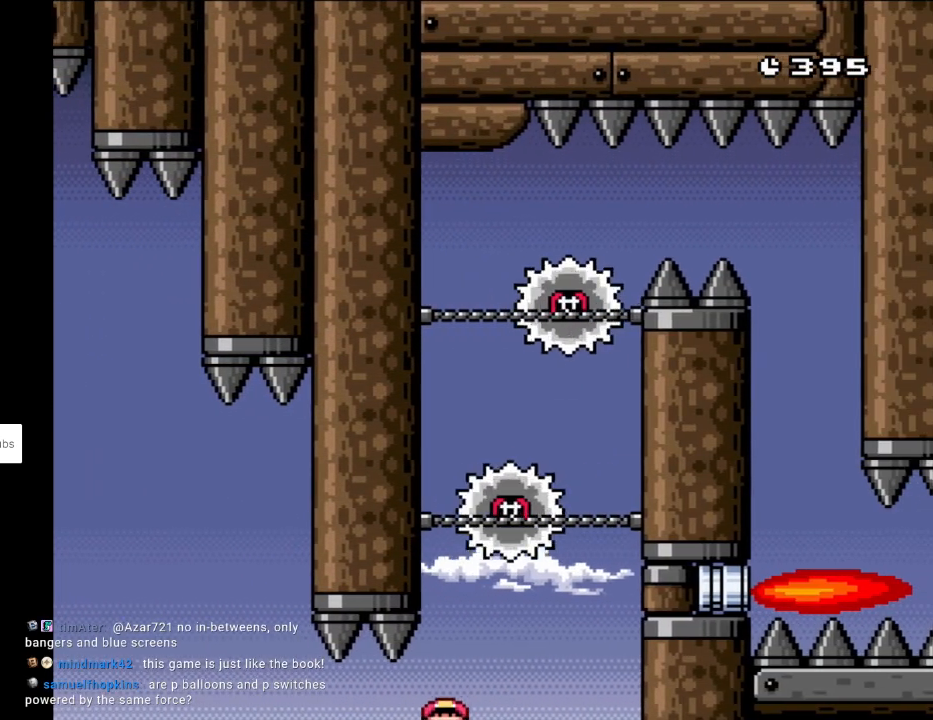
{"buttons": ["Y", "DPAD_RIGHT"], "events": []}
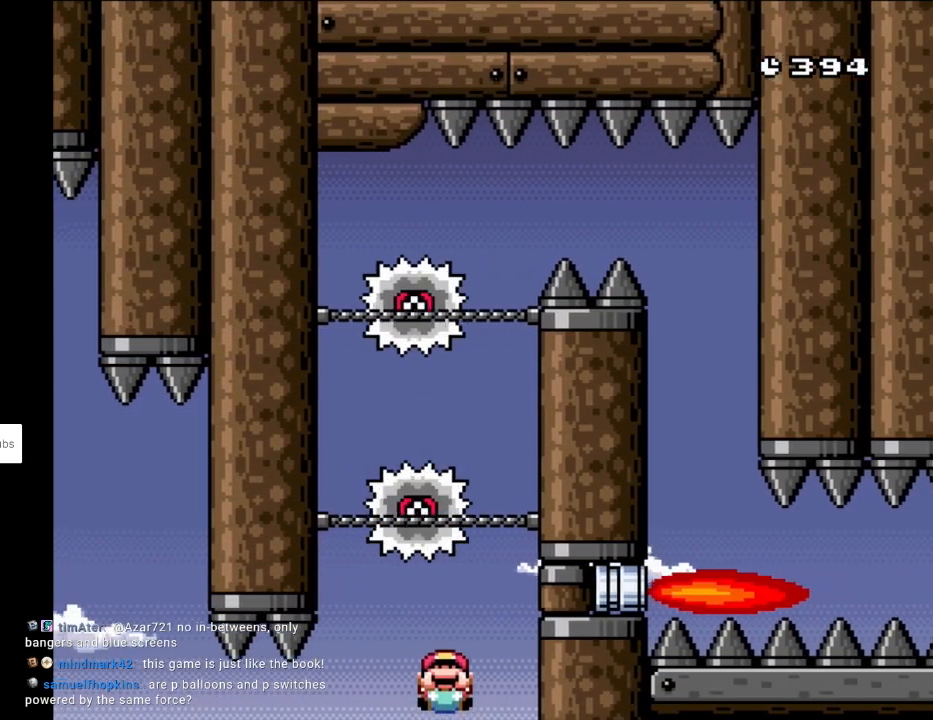
{"buttons": ["Y"], "events": [[100, "DPAD_UP", "down"], [450, "DPAD_UP", "up"], [483, "DPAD_RIGHT", "up"]]}
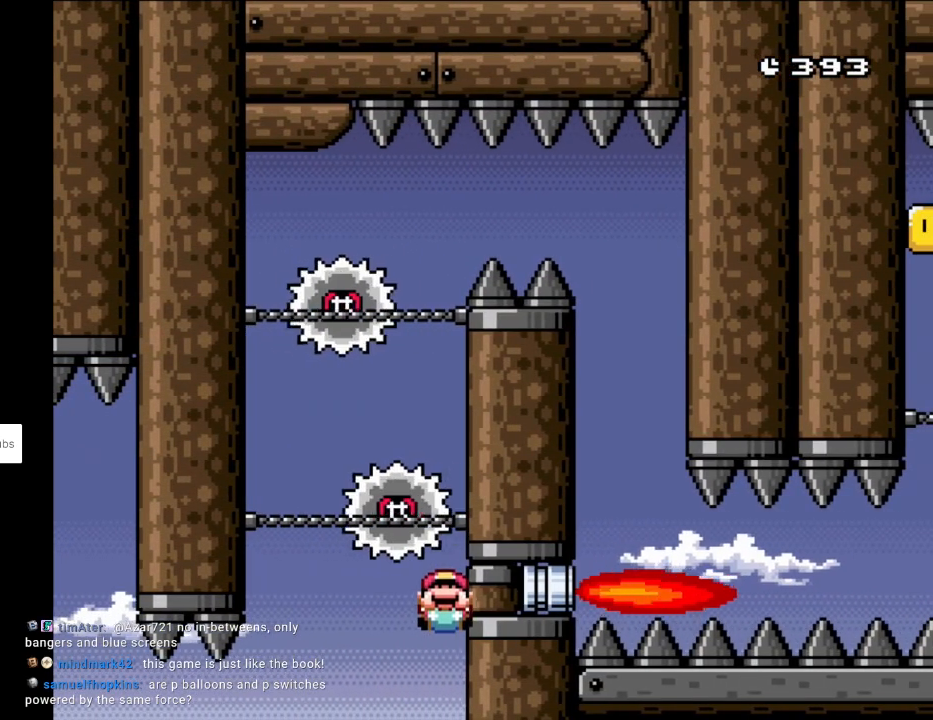
{"buttons": ["Y", "DPAD_DOWN"], "events": [[50, "DPAD_DOWN", "down"]]}
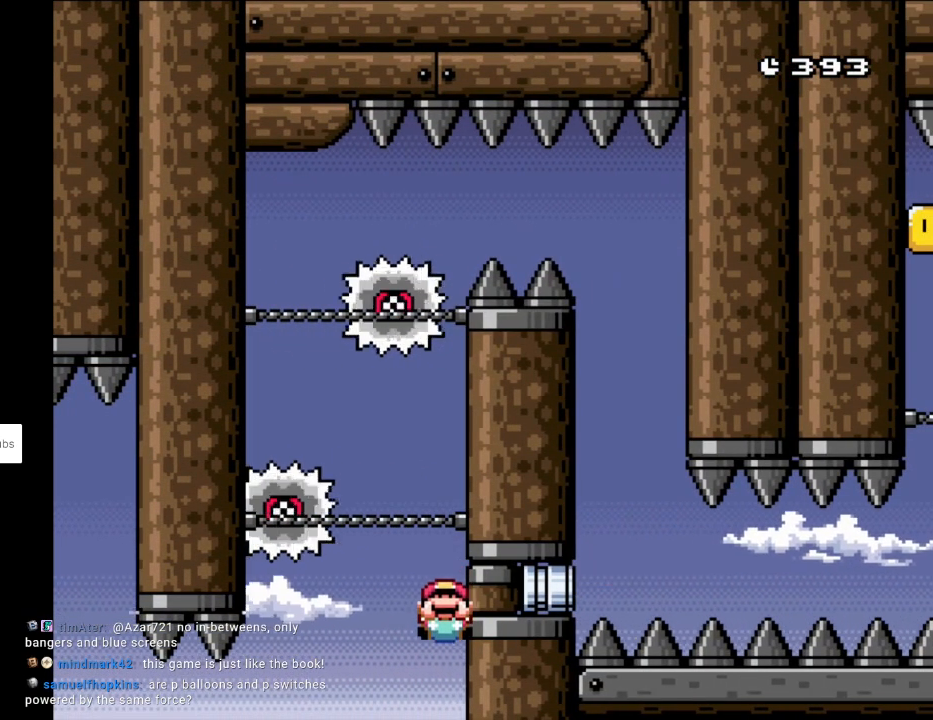
{"buttons": ["Y", "DPAD_UP"], "events": [[100, "DPAD_DOWN", "up"], [367, "DPAD_UP", "down"]]}
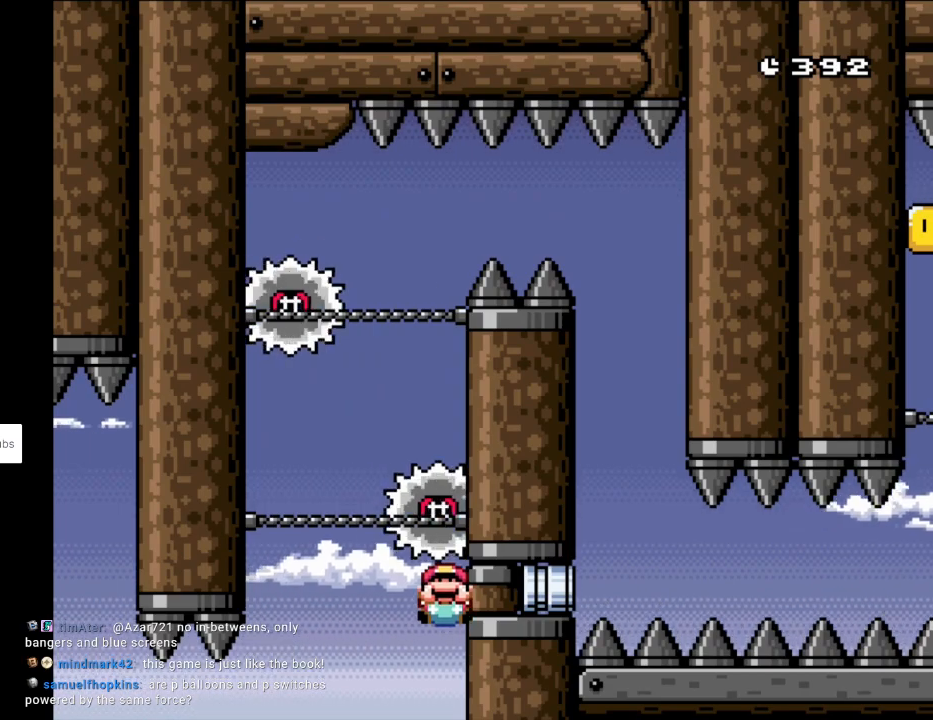
{"buttons": ["Y", "DPAD_UP"], "events": []}
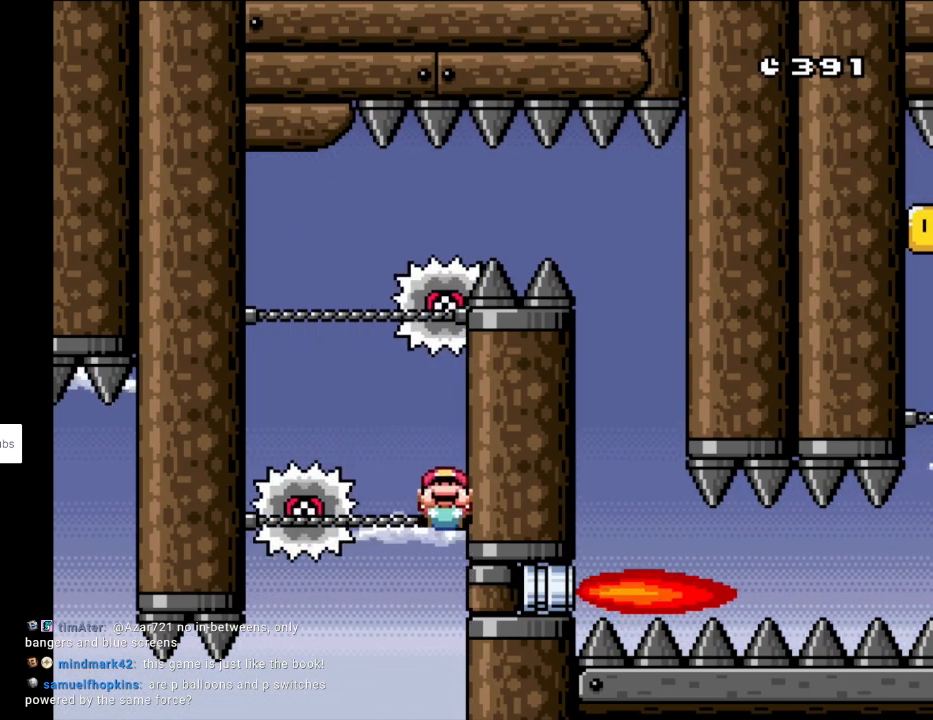
{"buttons": ["Y"], "events": [[367, "DPAD_UP", "up"]]}
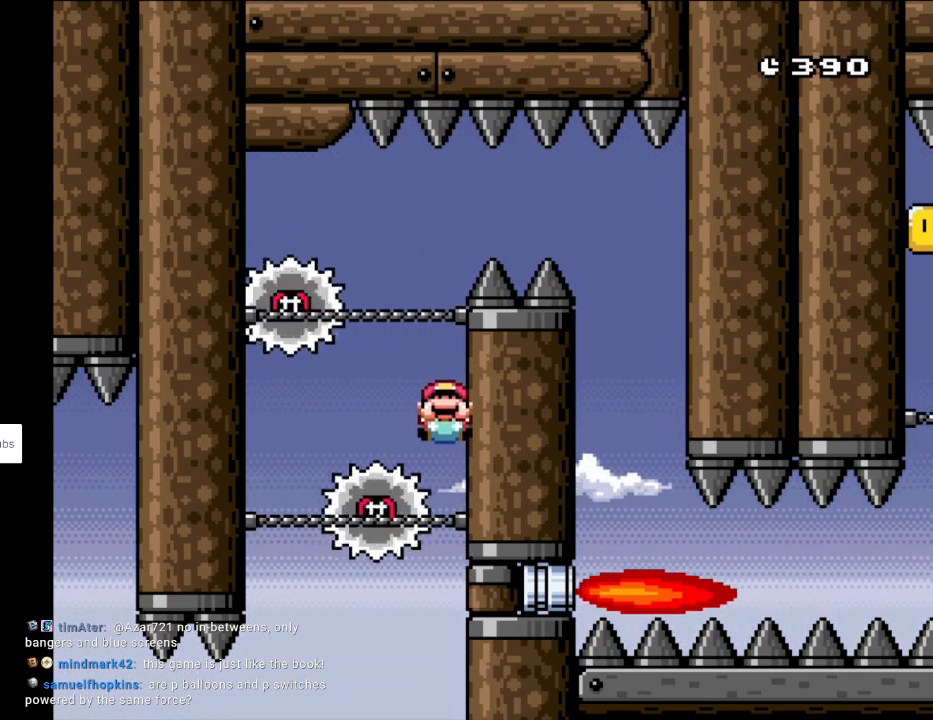
{"buttons": ["Y"], "events": [[50, "DPAD_DOWN", "down"], [433, "DPAD_DOWN", "up"]]}